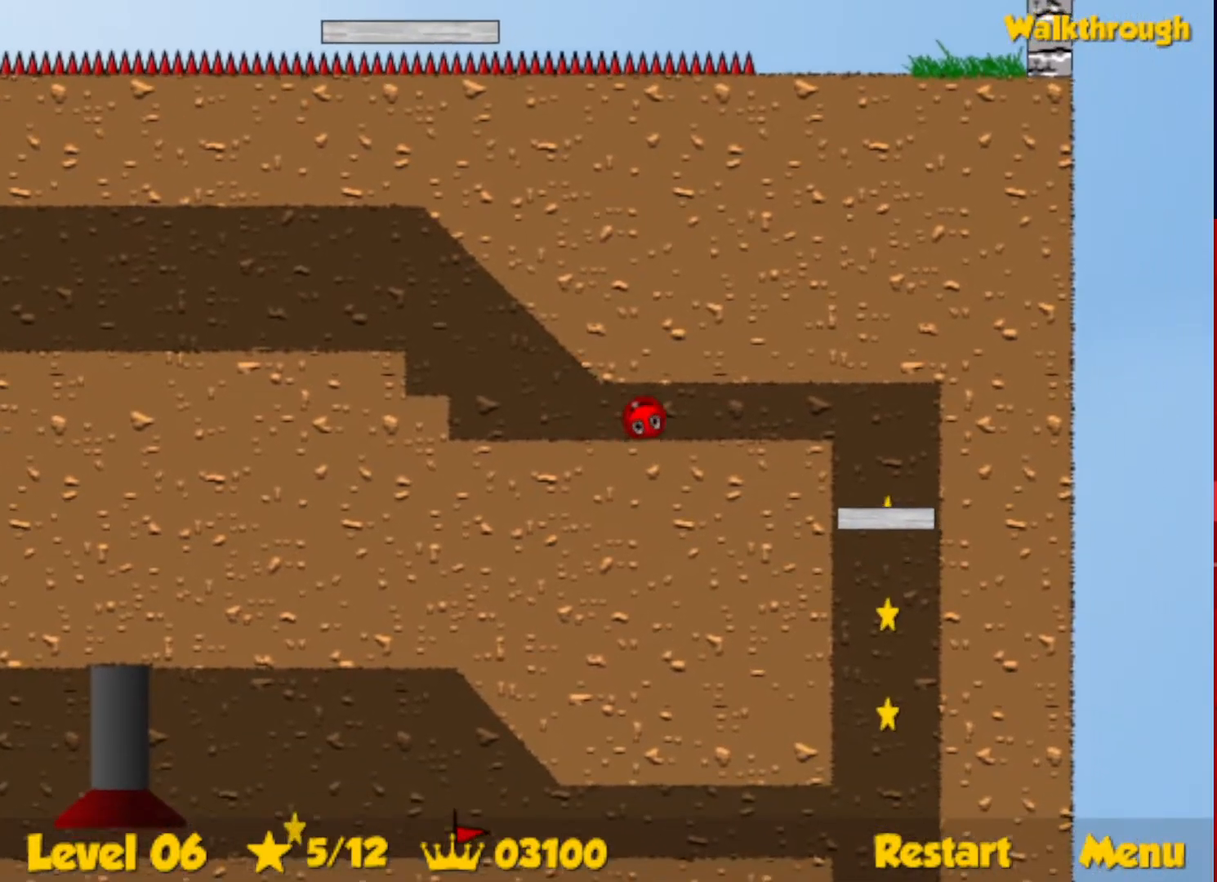
Gameplay with keyboard; each line is a JSON object with the keys held at the frame after it. "events" lists presses ("down") and releases ("up") of "down", "escape", "left", "r", "right" and "up" between this image and that frame as [ms after this image, input, new state], when the widget could be followed in between. No other keys are recorded. Mouse input is not recorded.
{"keys": ["down", "right"], "events": []}
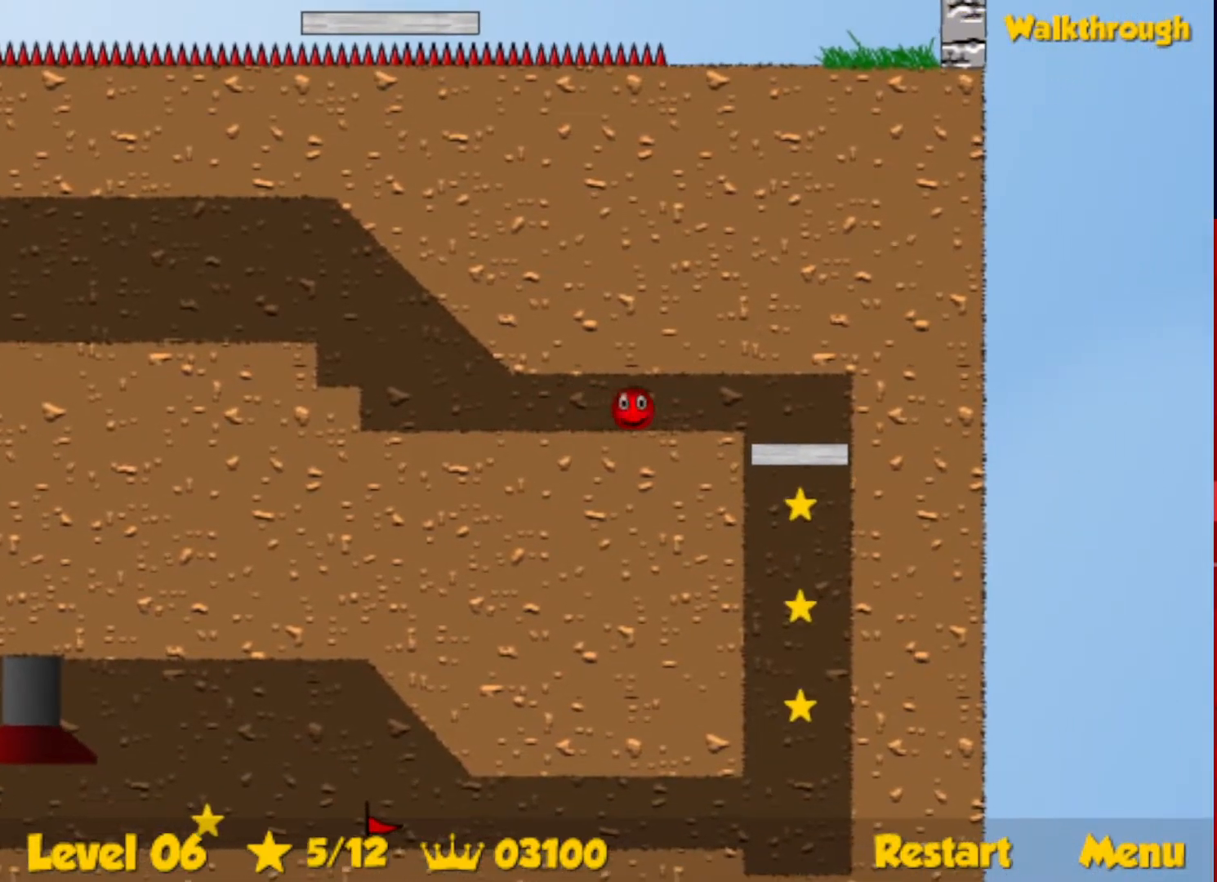
{"keys": ["down", "right"], "events": []}
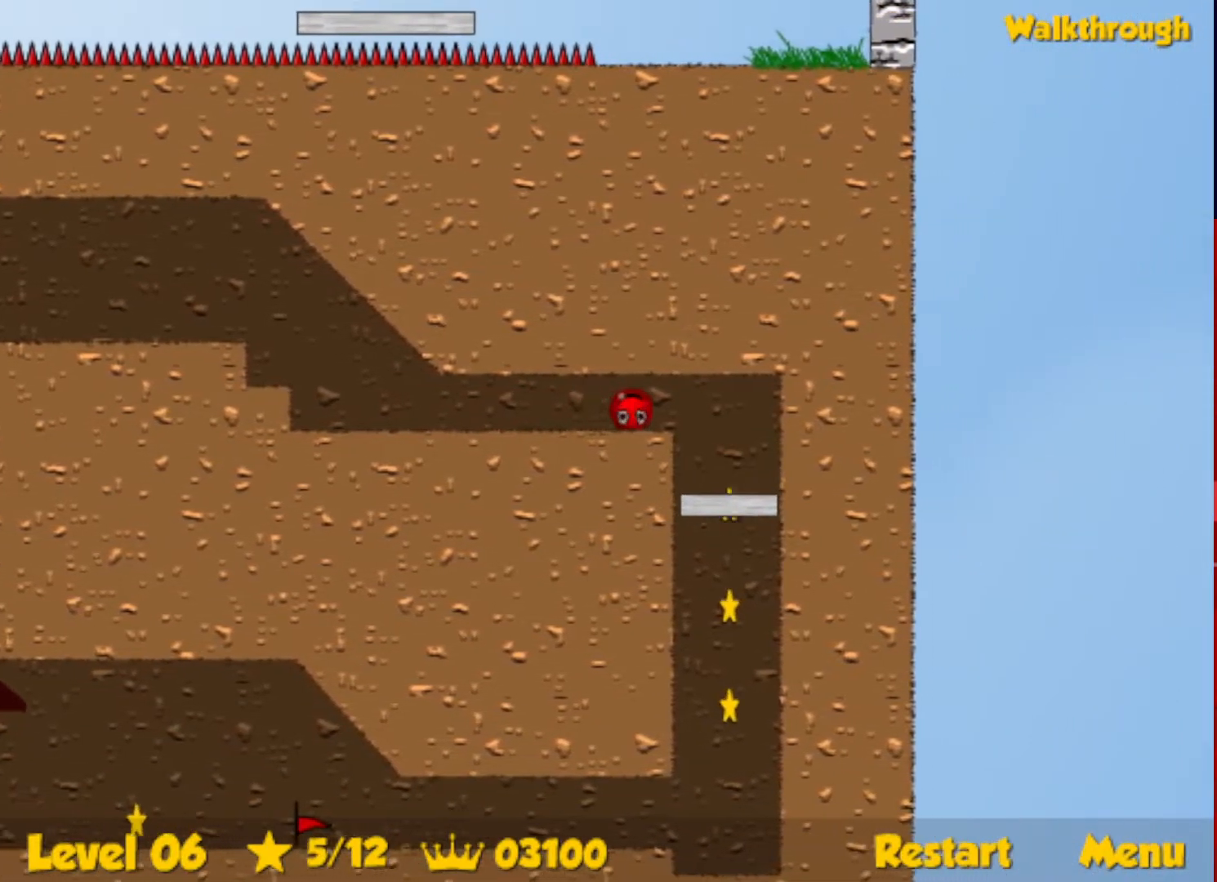
{"keys": ["down", "right"], "events": []}
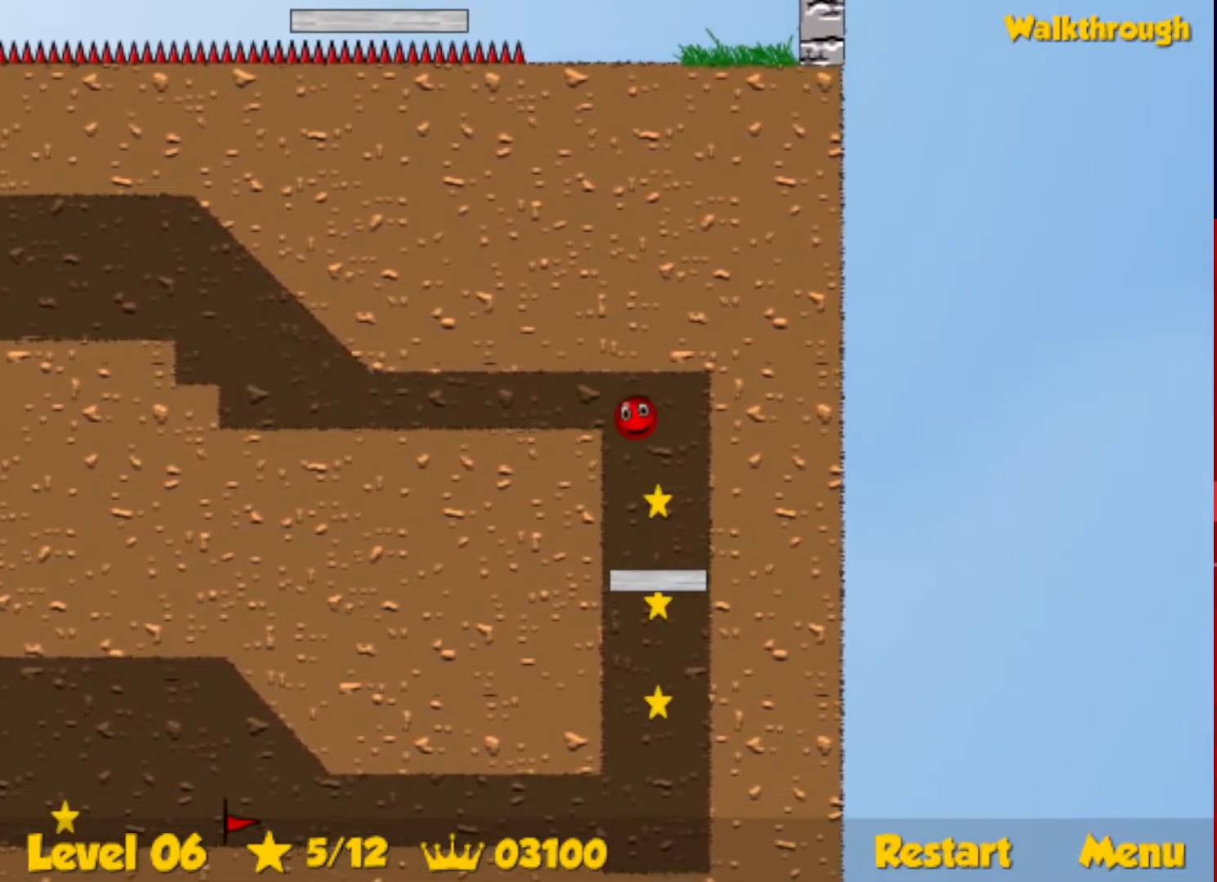
{"keys": ["down", "right"], "events": []}
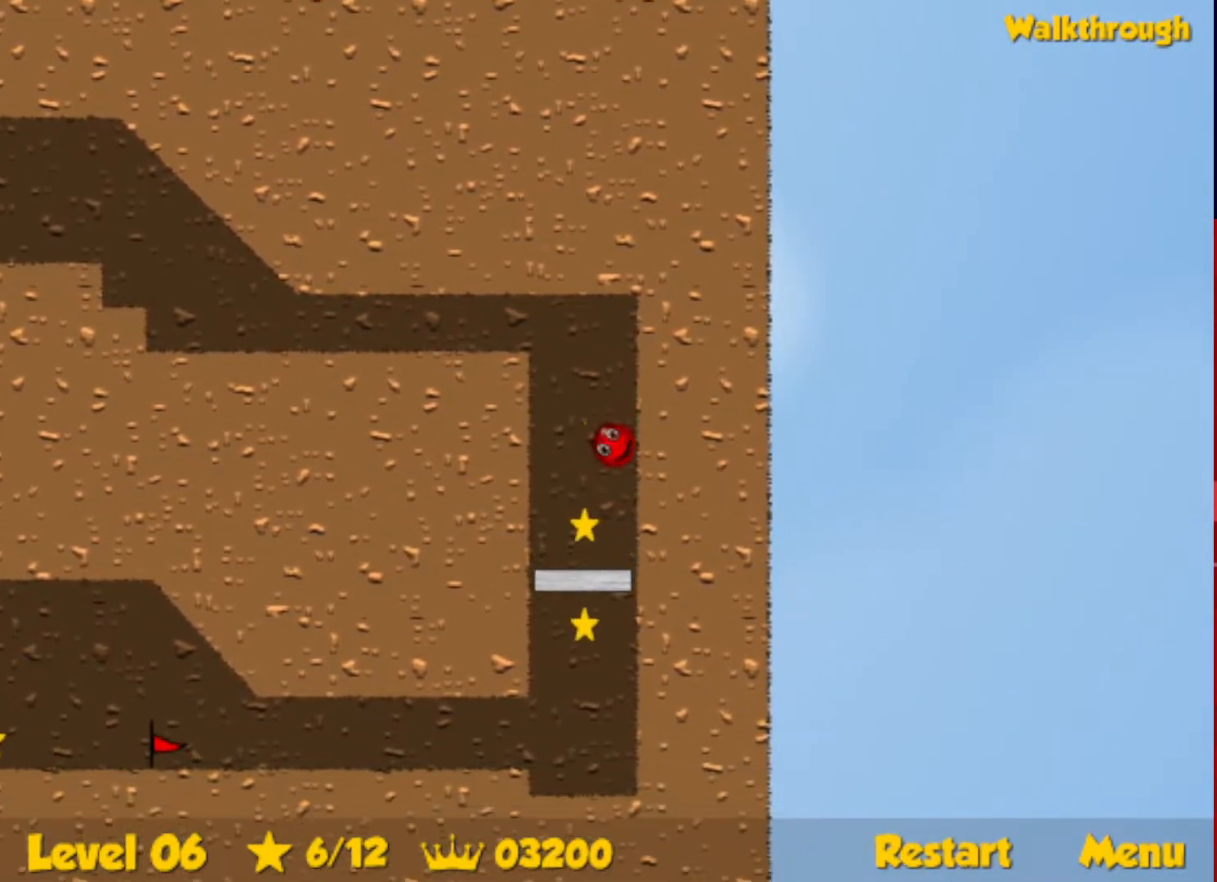
{"keys": [], "events": [[133, "down", "up"], [417, "right", "up"]]}
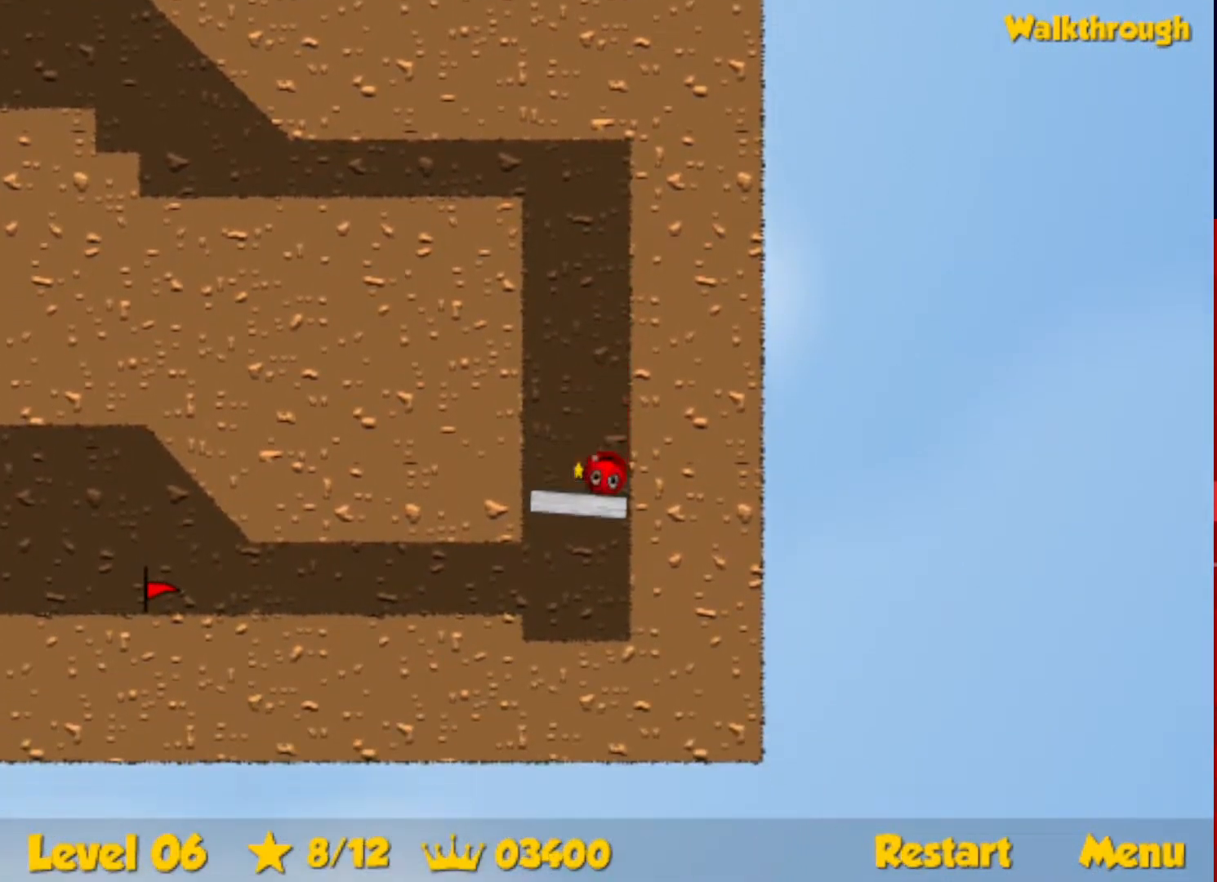
{"keys": ["left"], "events": [[417, "left", "down"]]}
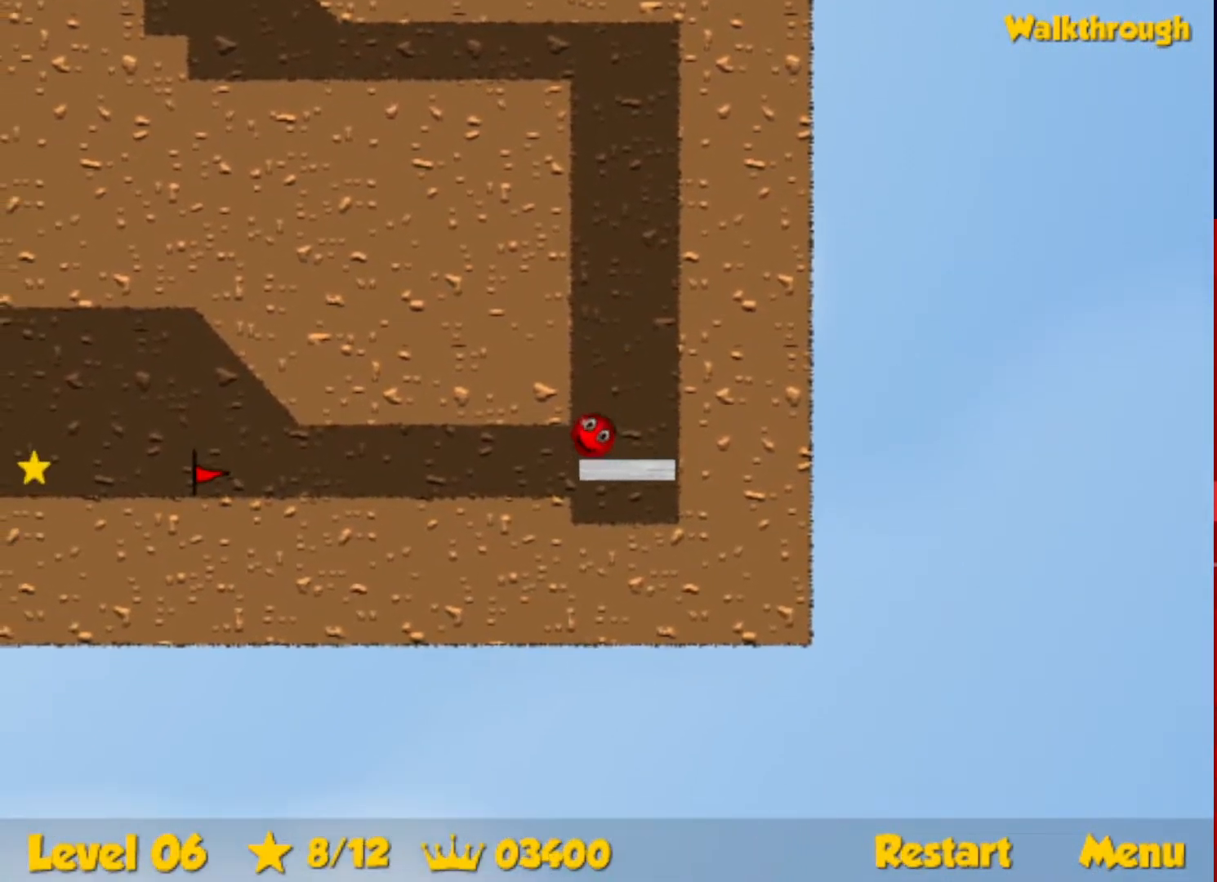
{"keys": ["left"], "events": []}
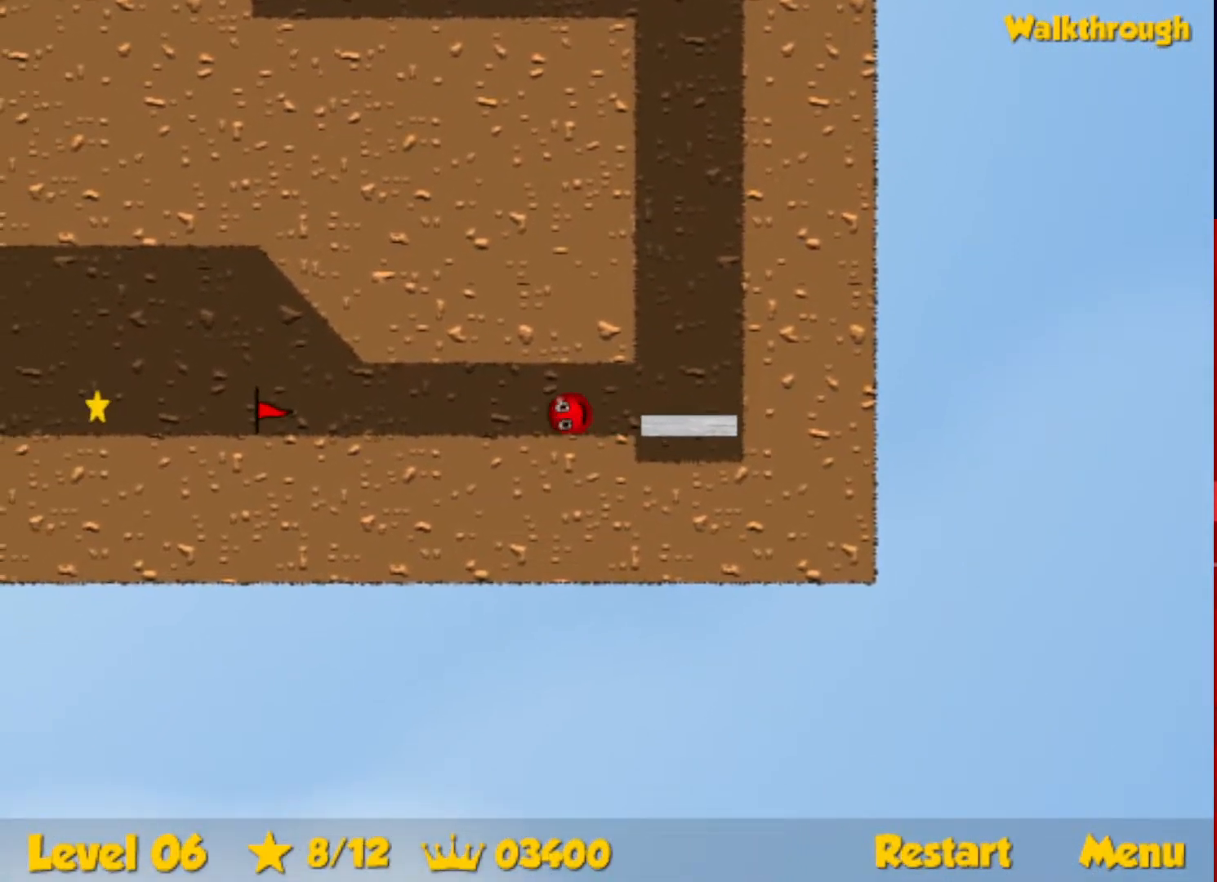
{"keys": ["left"], "events": []}
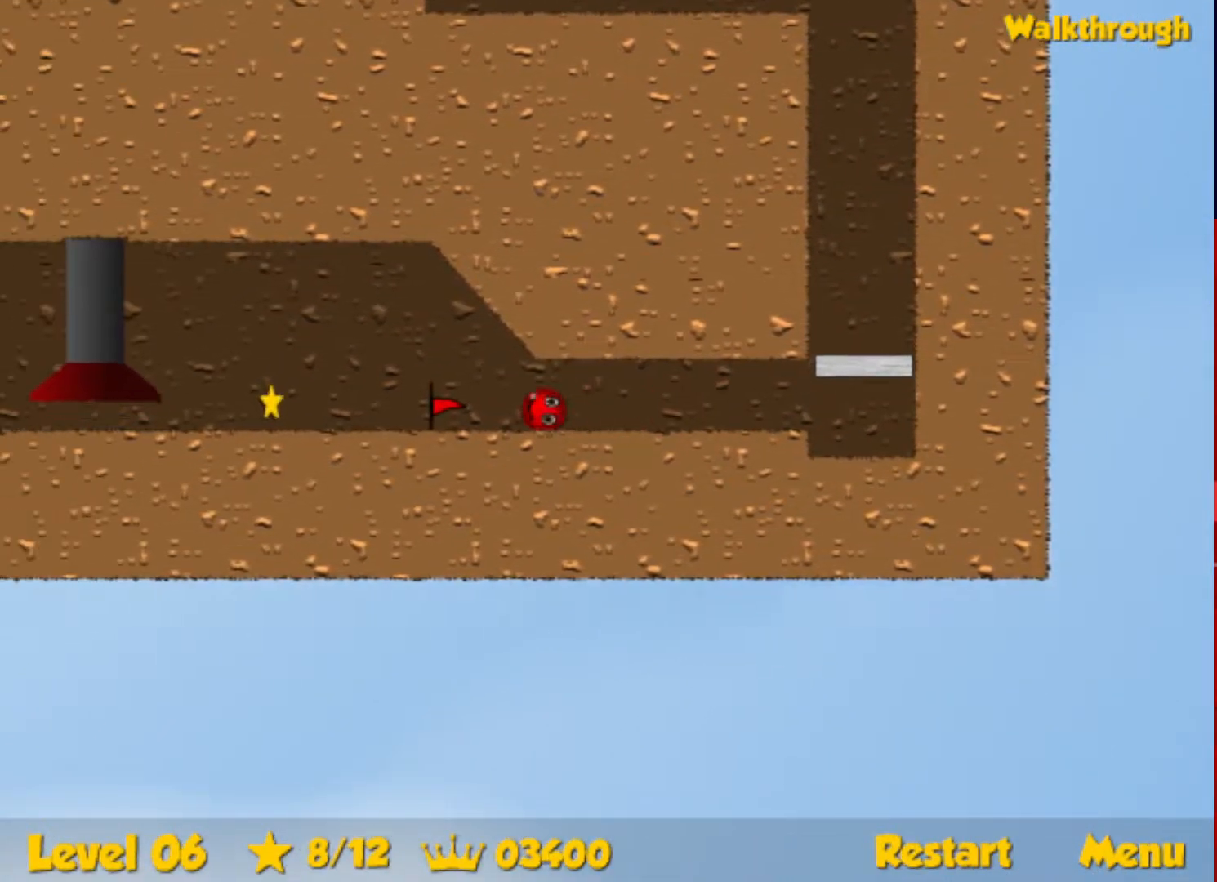
{"keys": ["left"], "events": []}
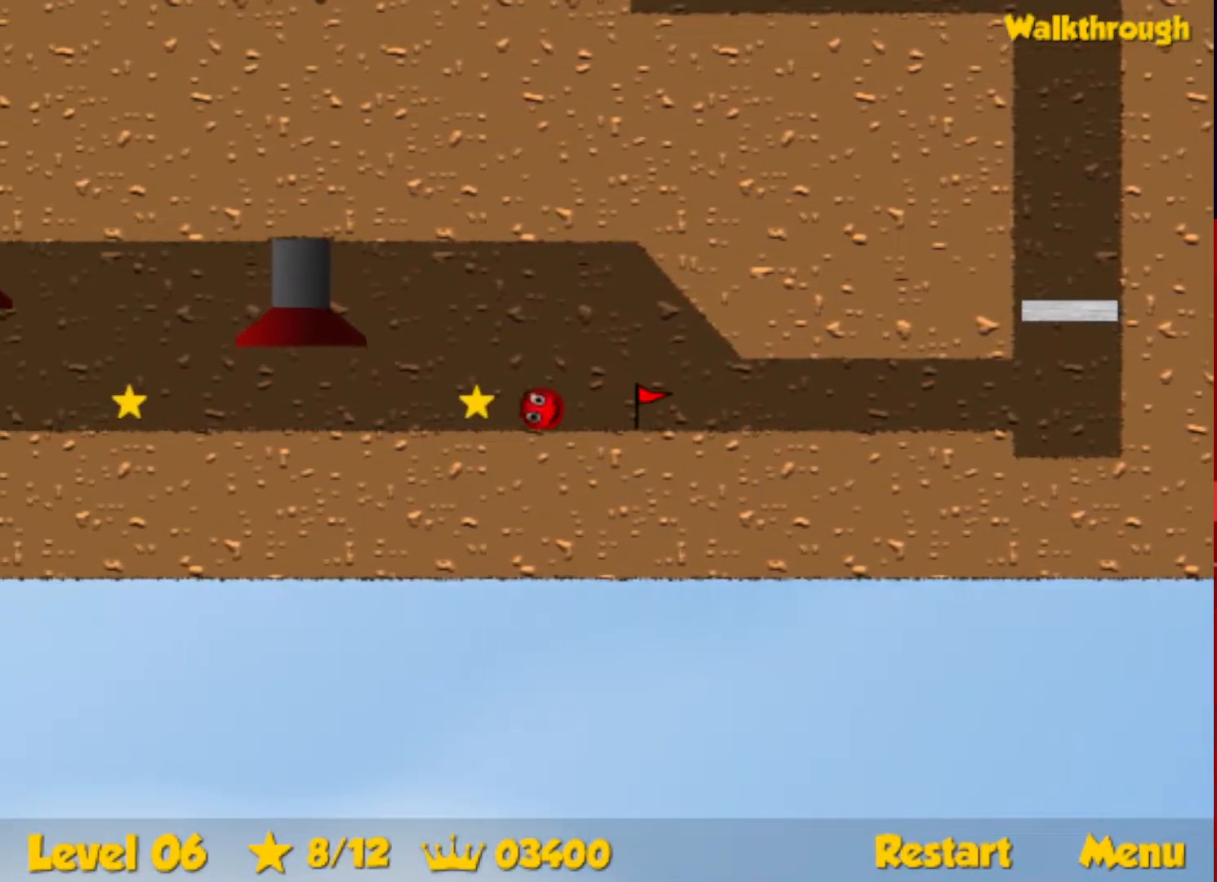
{"keys": ["left"], "events": []}
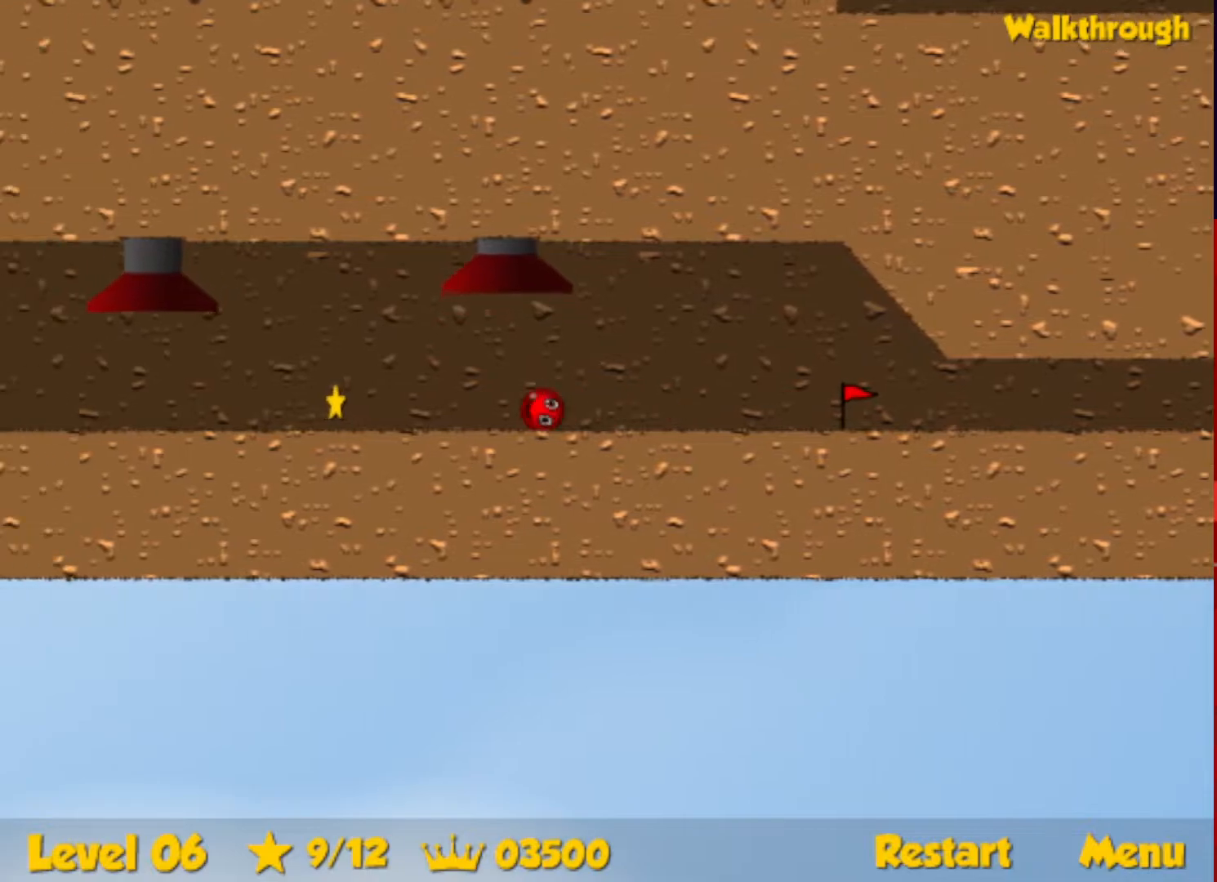
{"keys": ["left"], "events": [[83, "left", "up"], [200, "right", "down"], [383, "right", "up"], [483, "left", "down"]]}
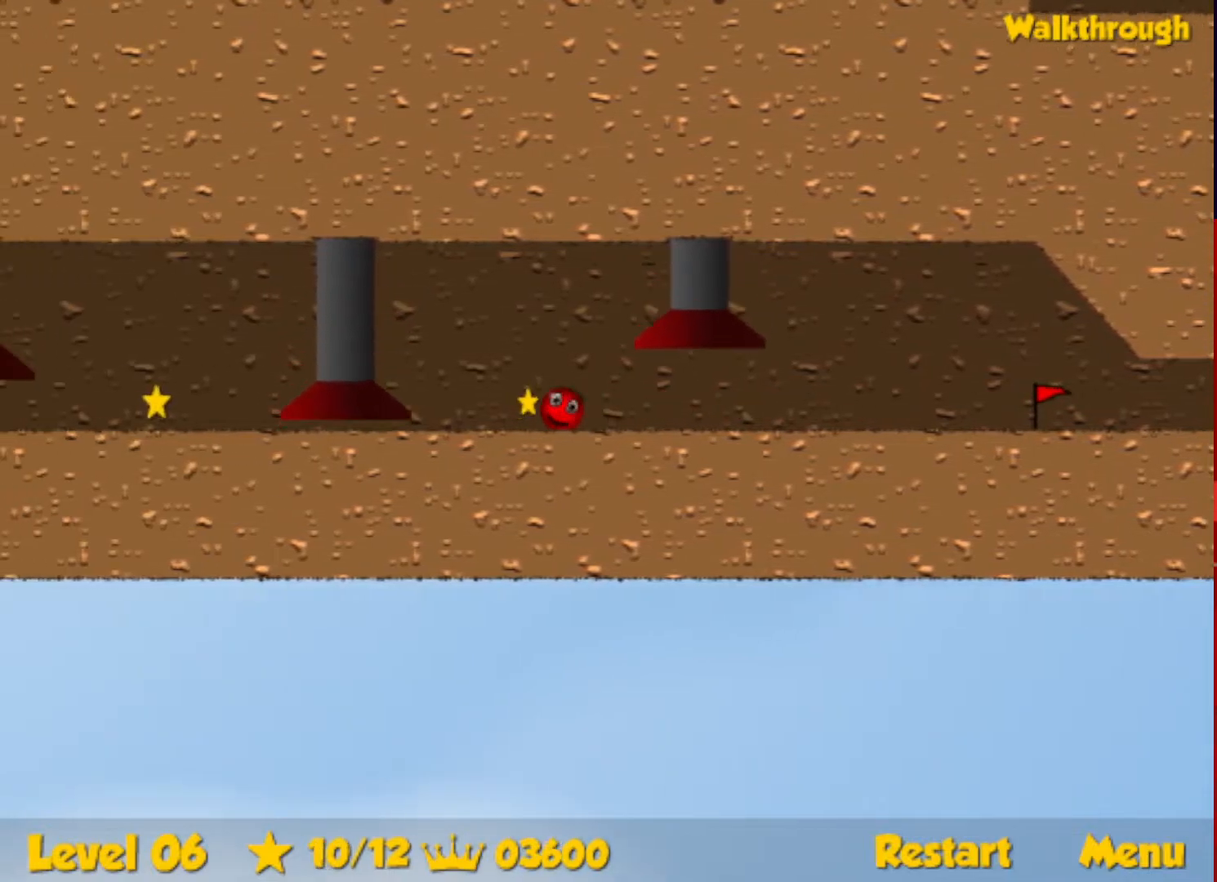
{"keys": ["left"], "events": []}
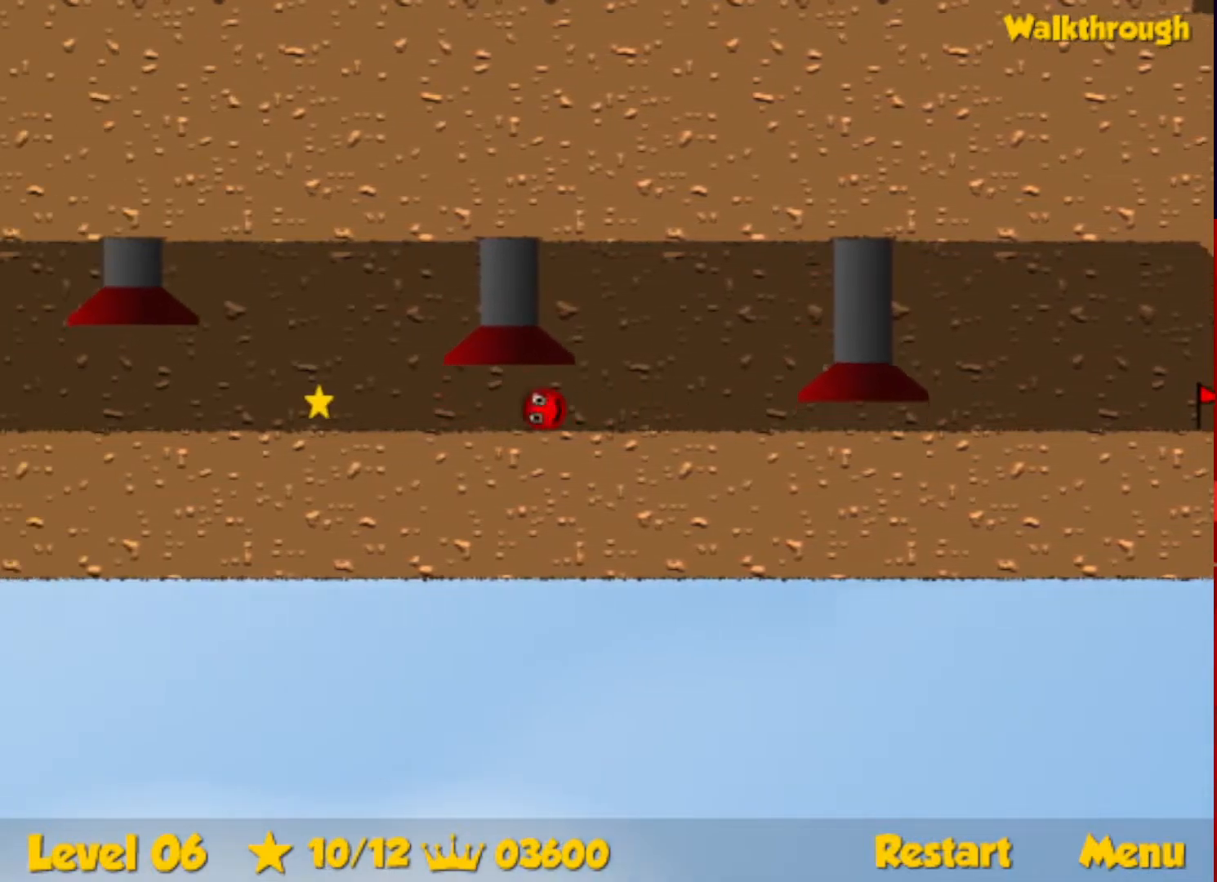
{"keys": [], "events": [[67, "left", "up"], [83, "right", "down"], [417, "right", "up"]]}
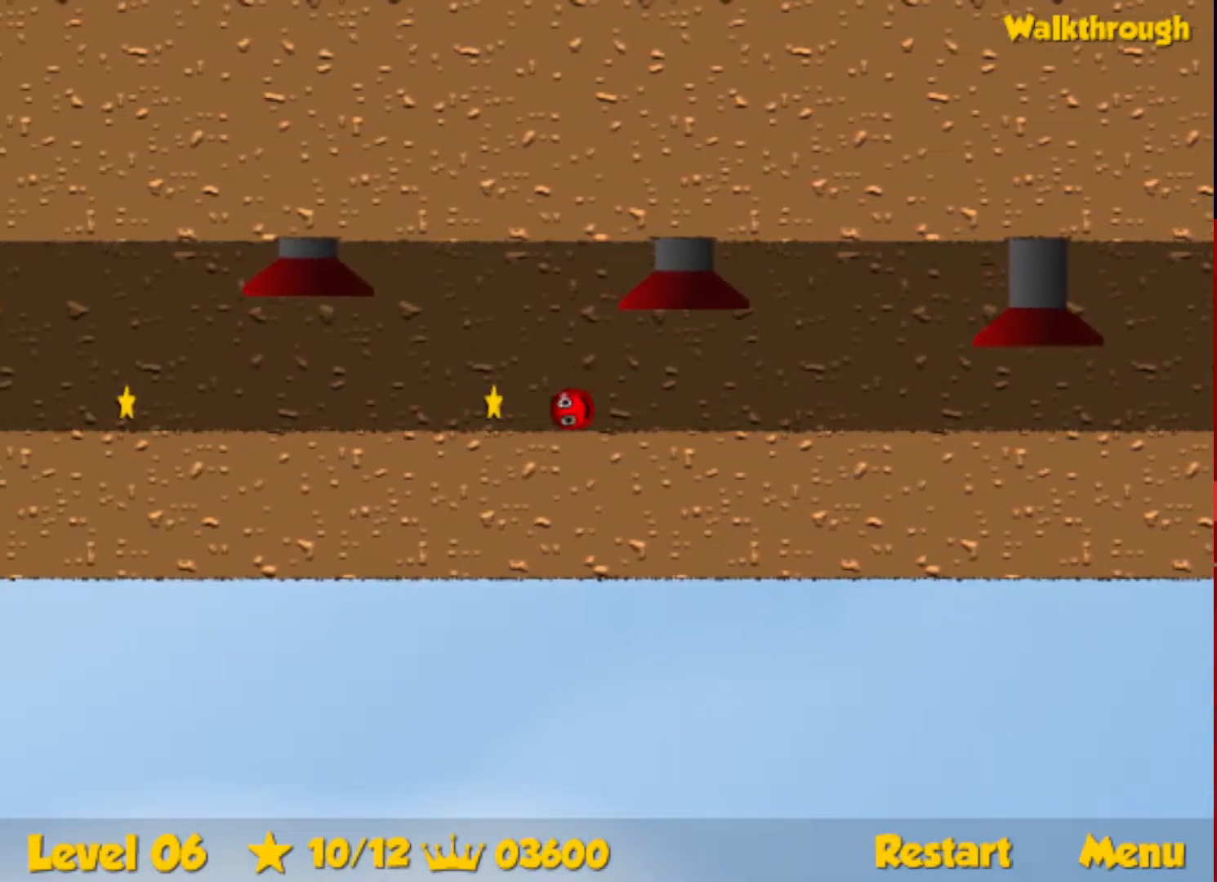
{"keys": ["left"], "events": [[467, "left", "down"]]}
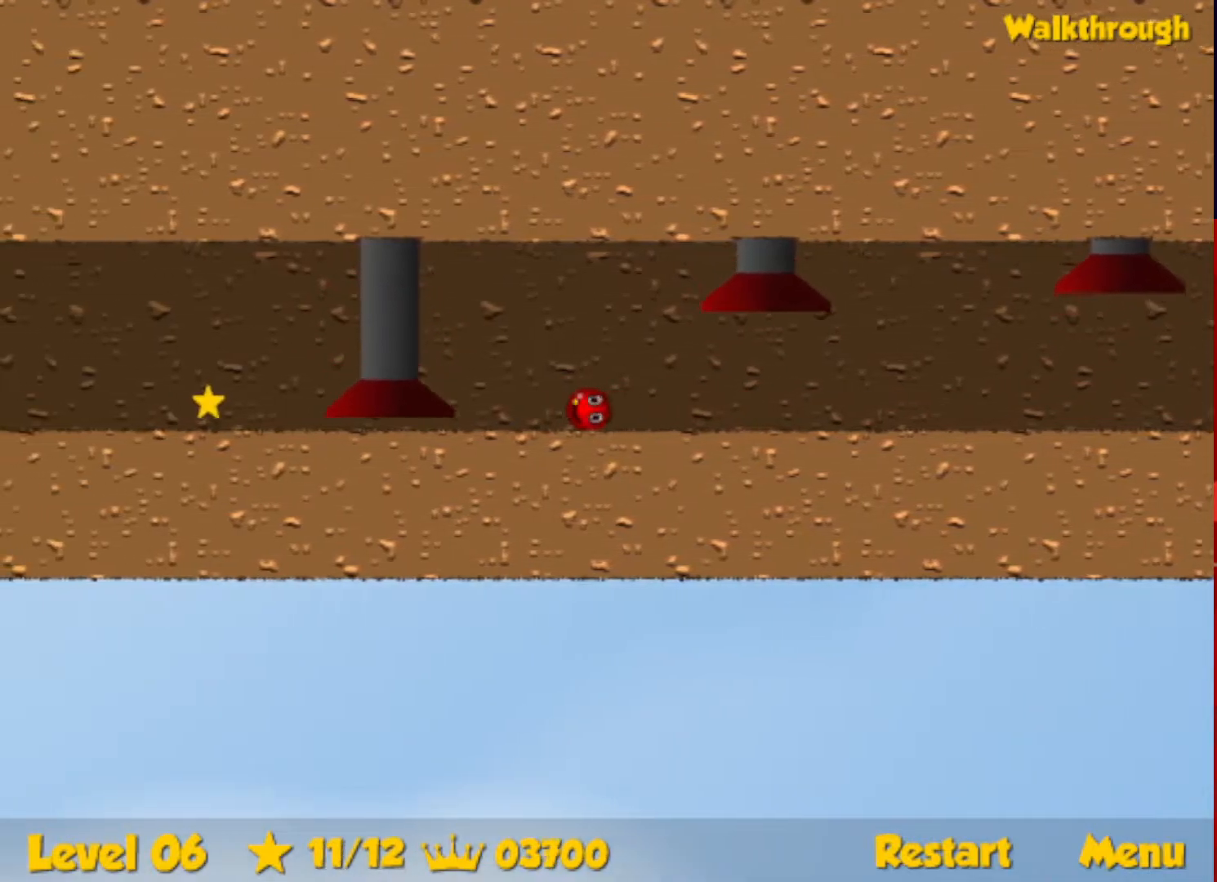
{"keys": ["left"], "events": []}
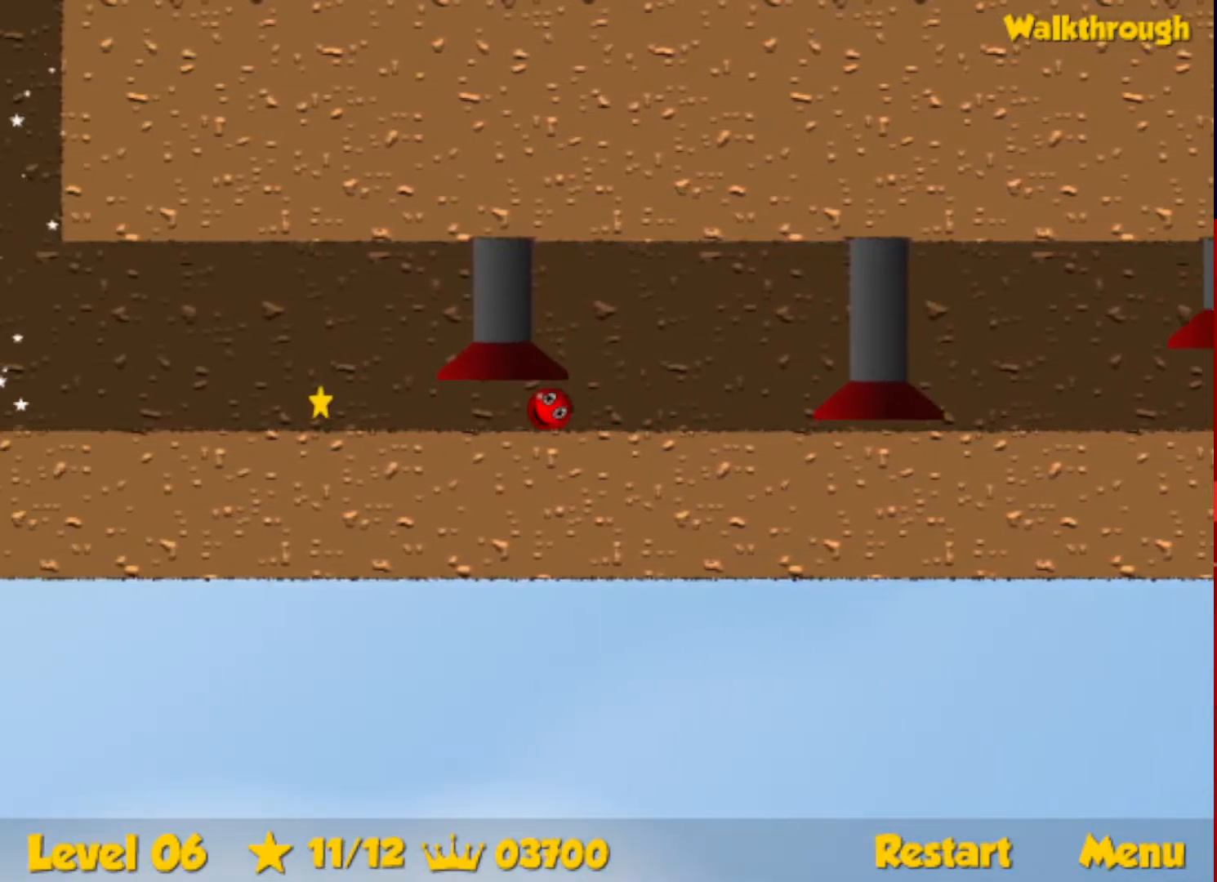
{"keys": ["left"], "events": []}
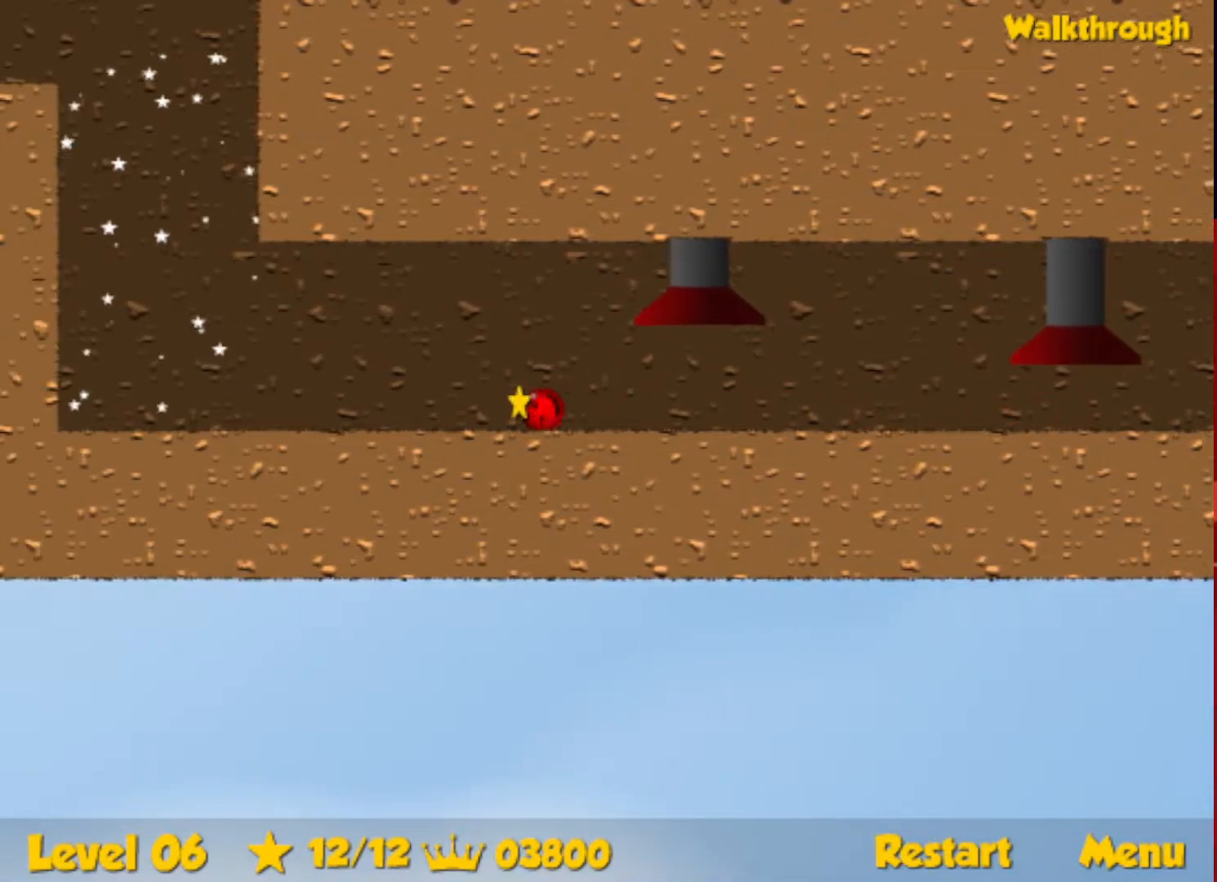
{"keys": ["left", "up"], "events": [[483, "up", "down"]]}
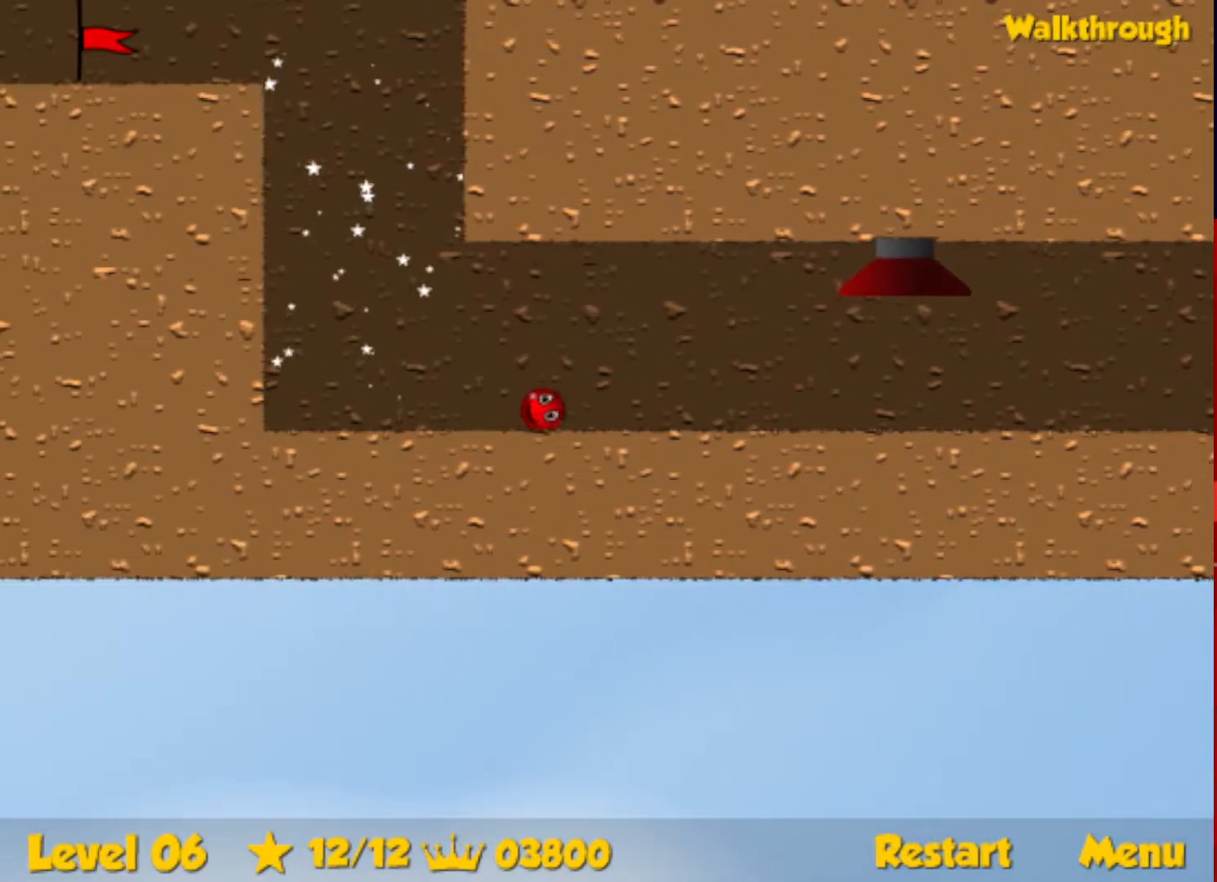
{"keys": ["left", "up"], "events": [[33, "left", "up"], [67, "right", "down"], [417, "right", "up"], [450, "left", "down"]]}
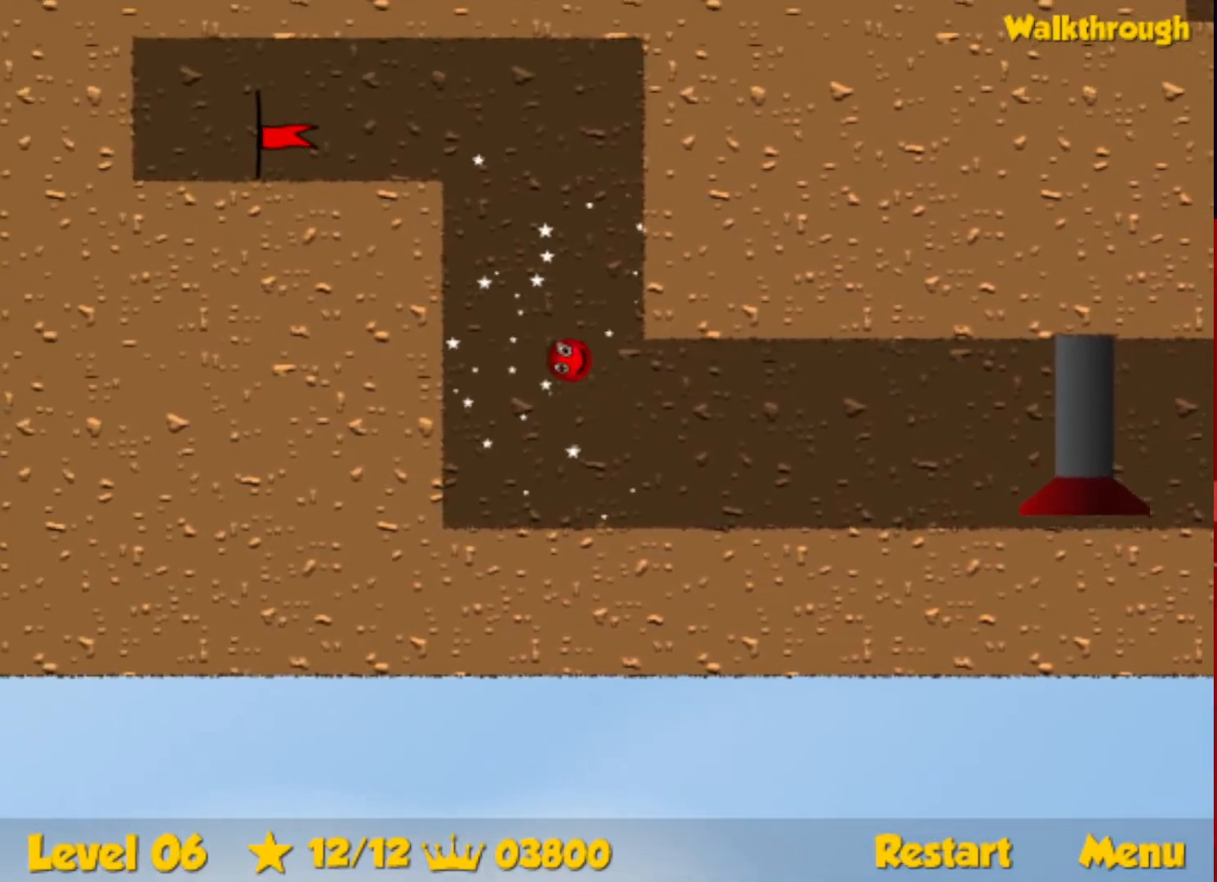
{"keys": ["down", "left"], "events": [[283, "up", "up"], [367, "down", "down"]]}
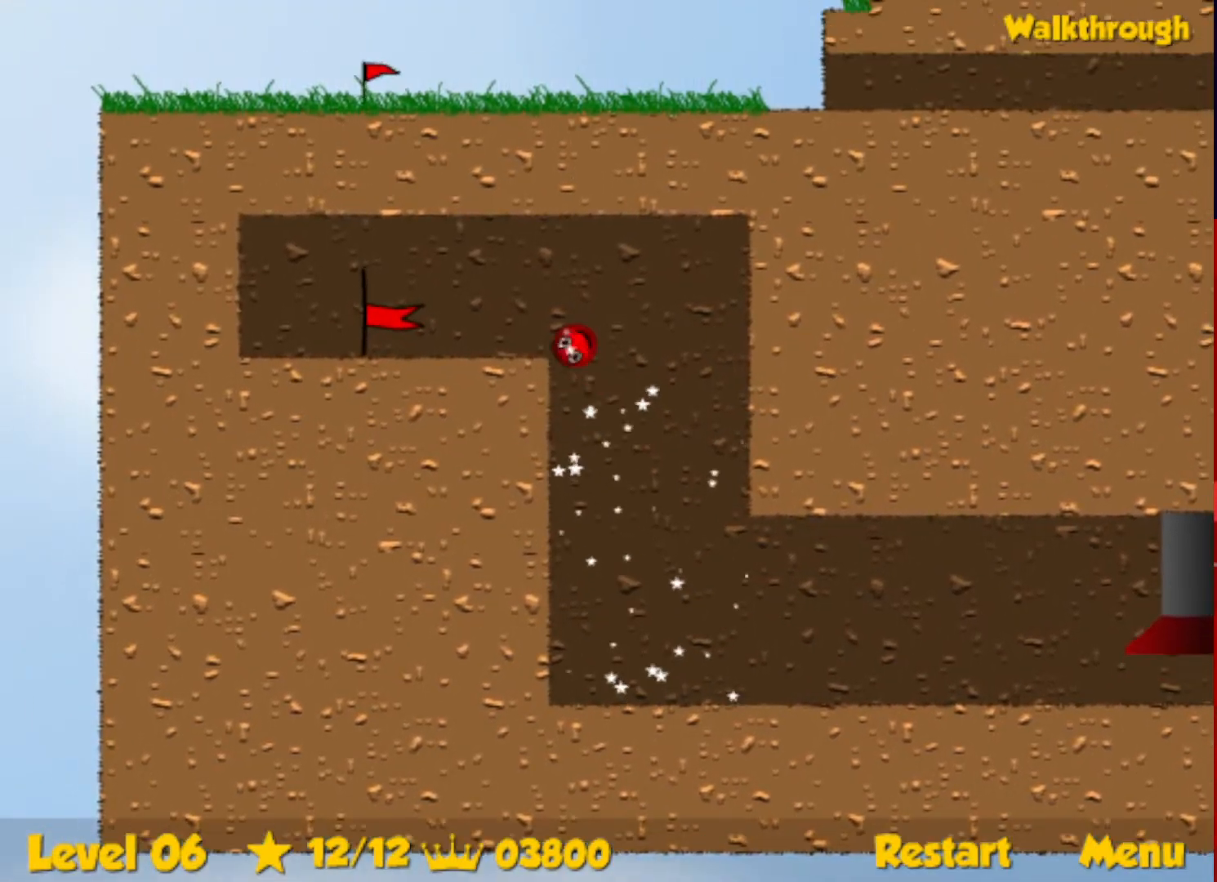
{"keys": ["left"], "events": [[417, "down", "up"]]}
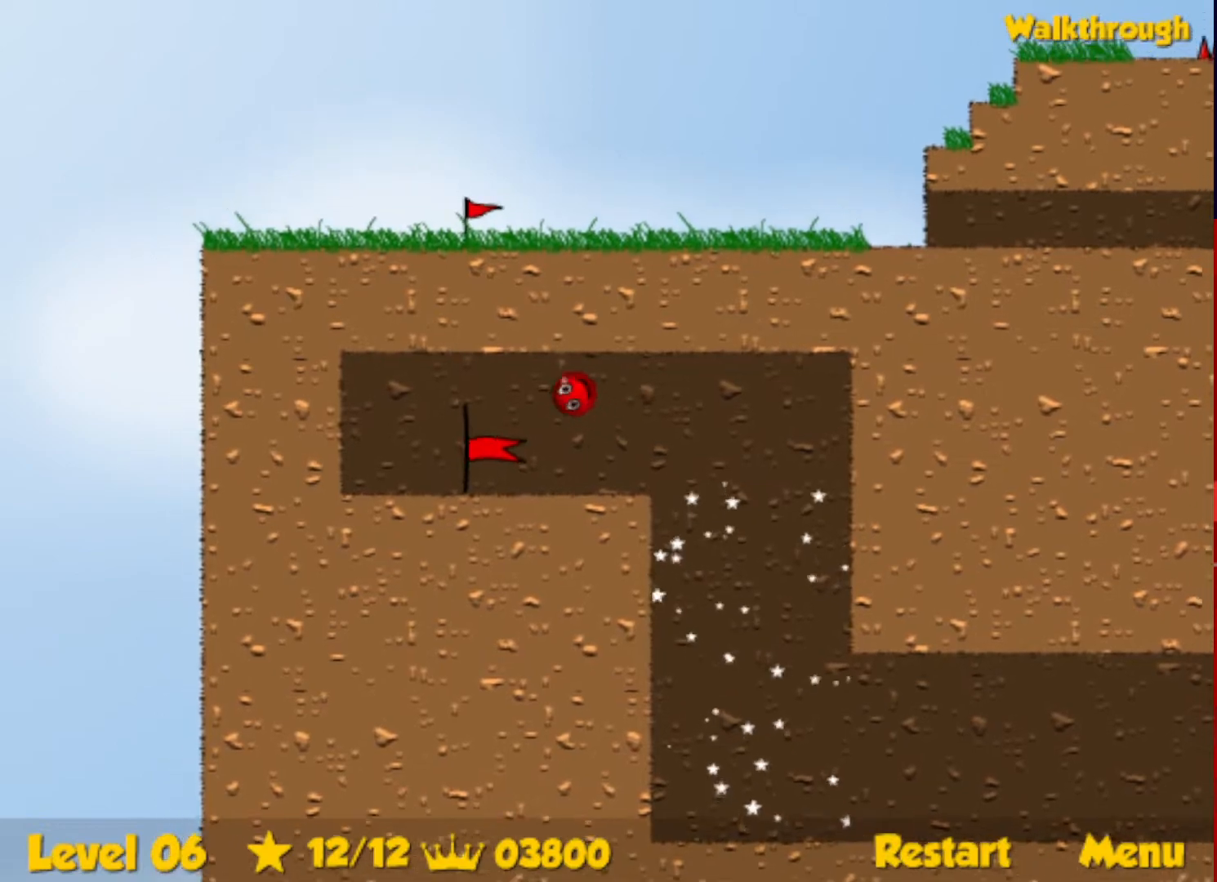
{"keys": ["right"], "events": [[367, "left", "up"], [383, "right", "down"]]}
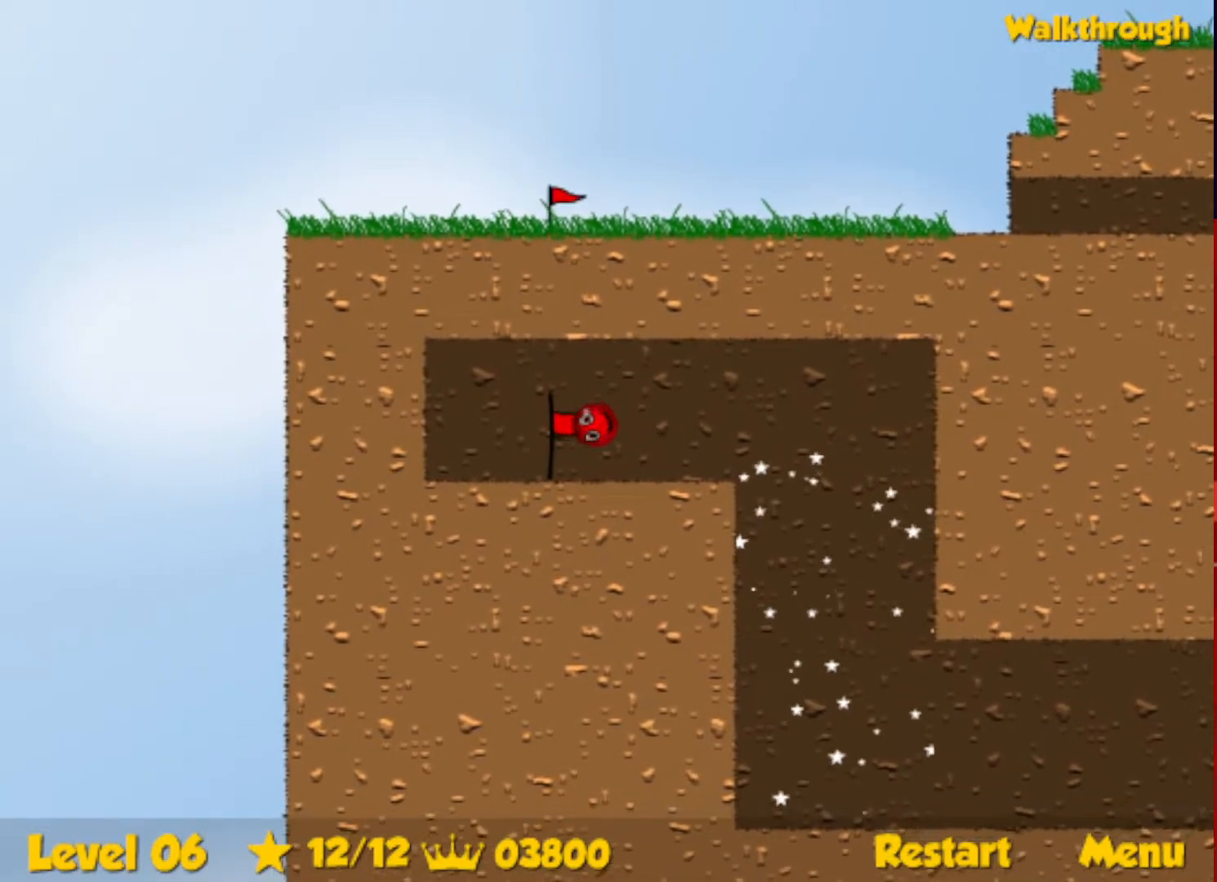
{"keys": ["right"], "events": []}
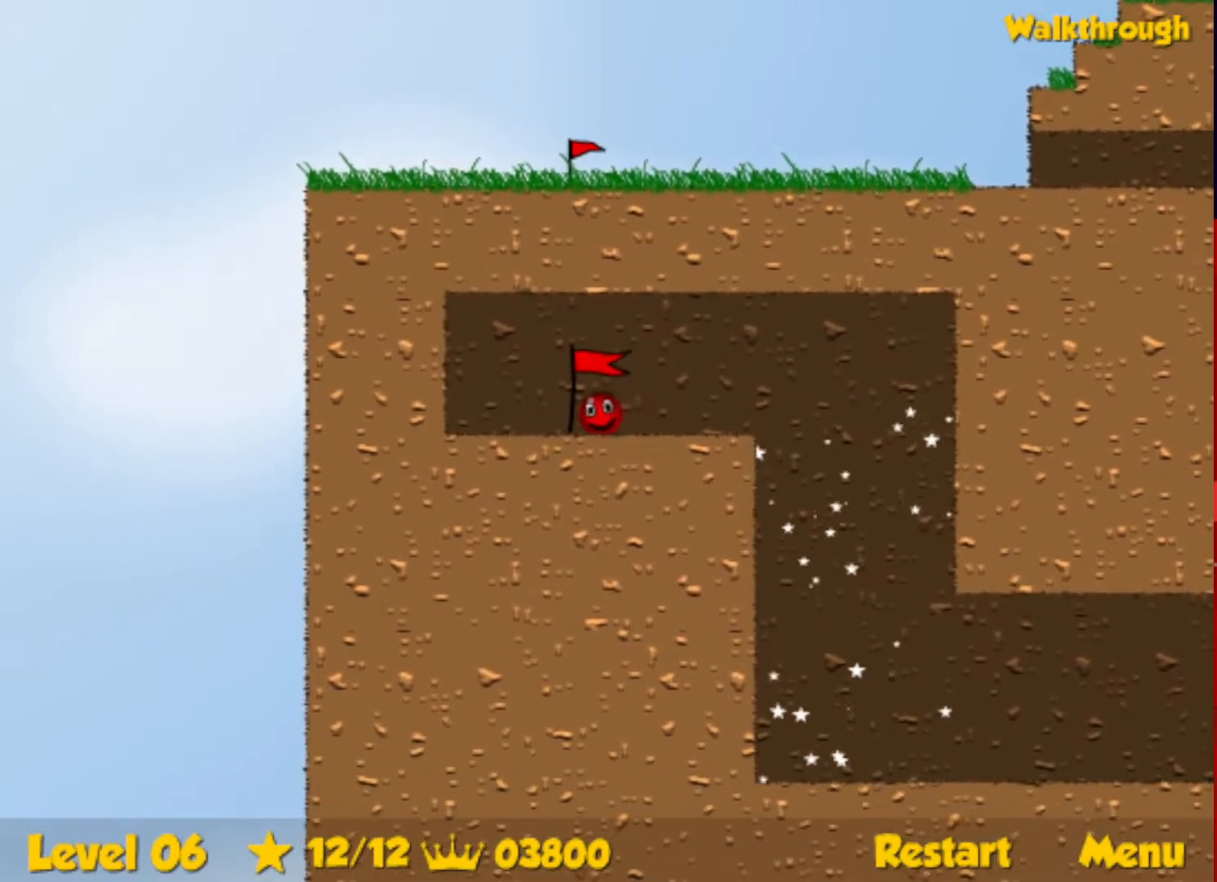
{"keys": ["right"], "events": []}
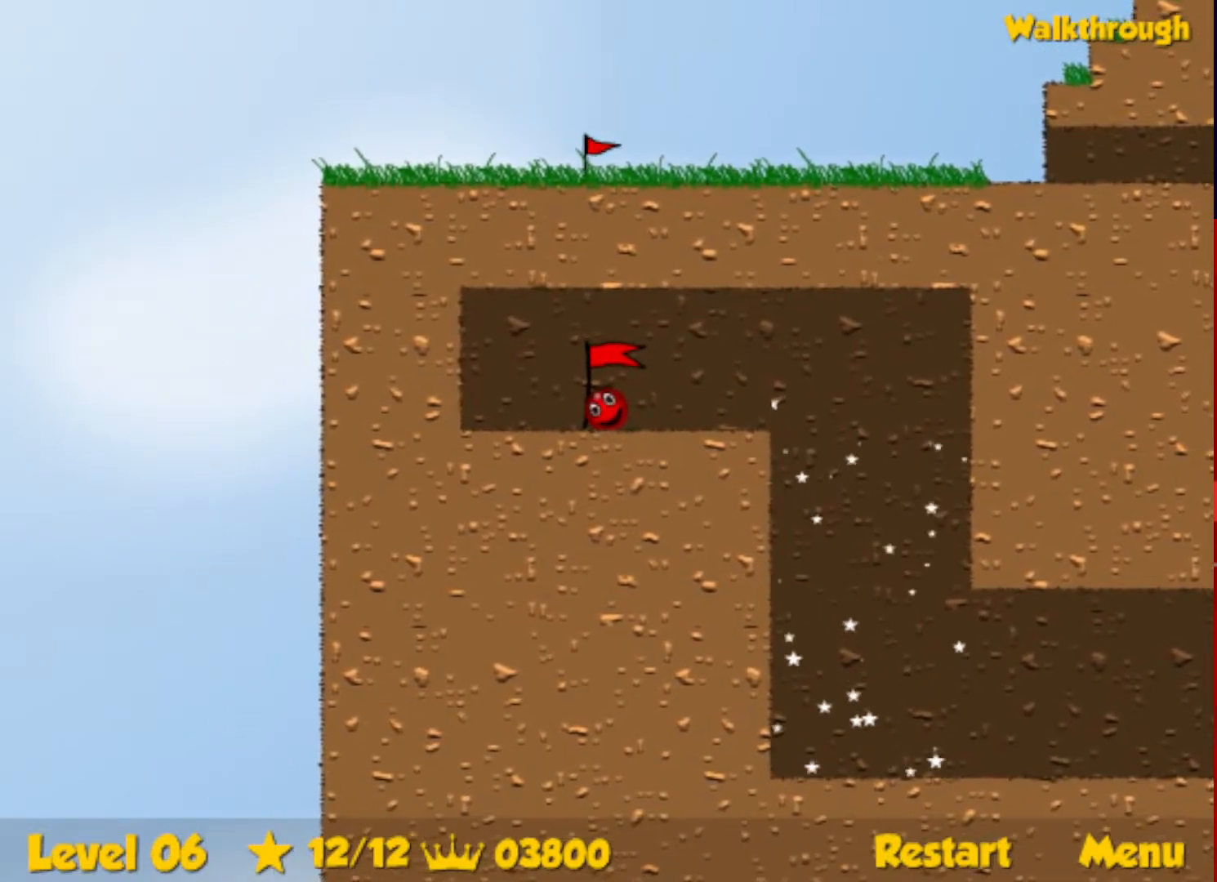
{"keys": ["right"], "events": []}
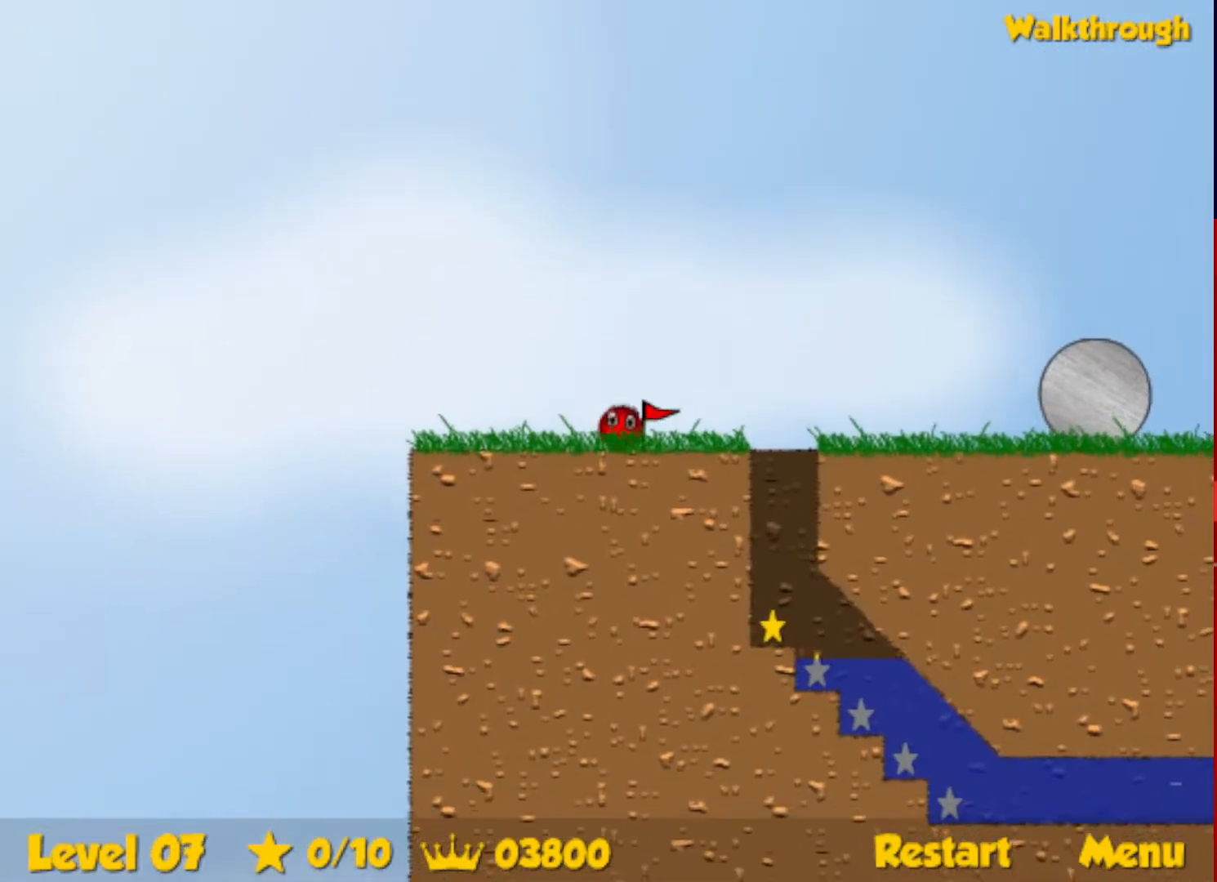
{"keys": ["left"], "events": [[283, "left", "down"], [283, "right", "up"]]}
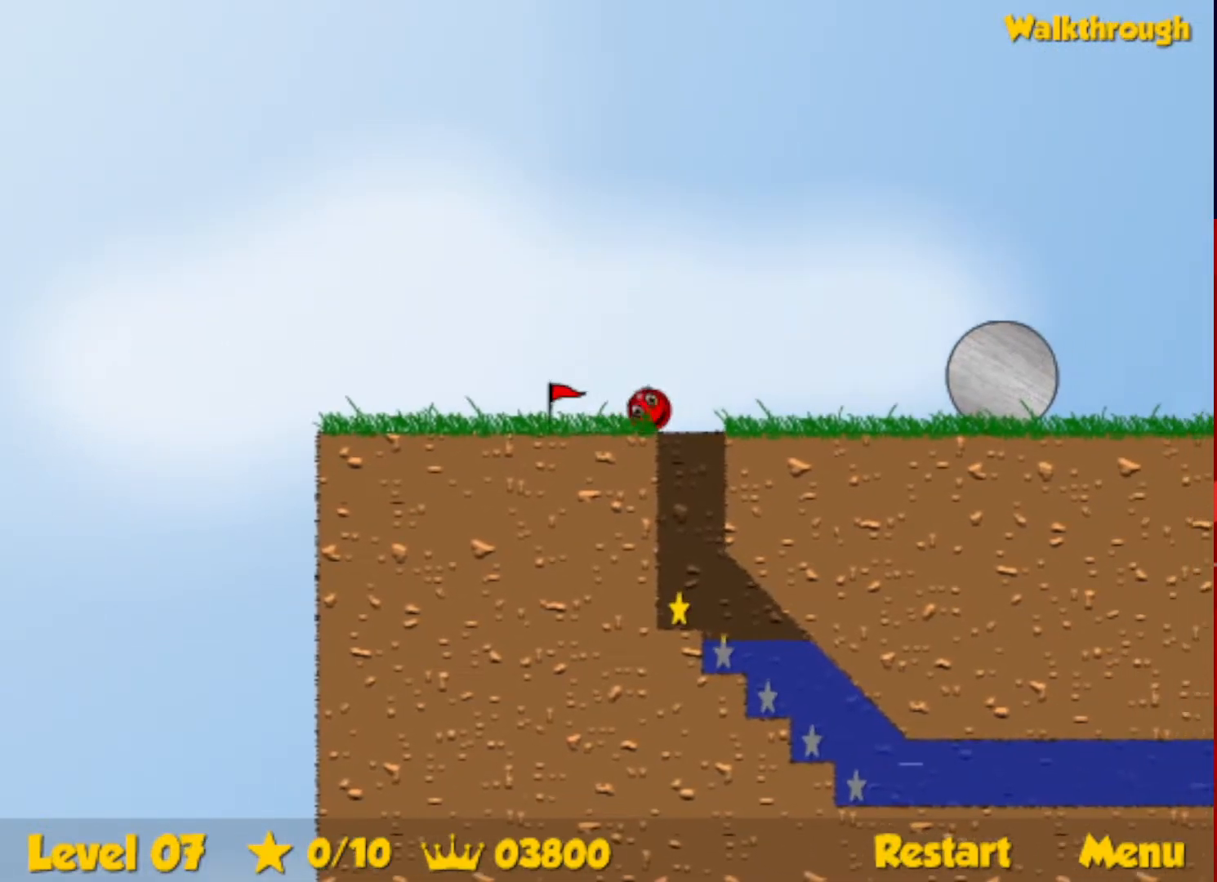
{"keys": ["left"], "events": []}
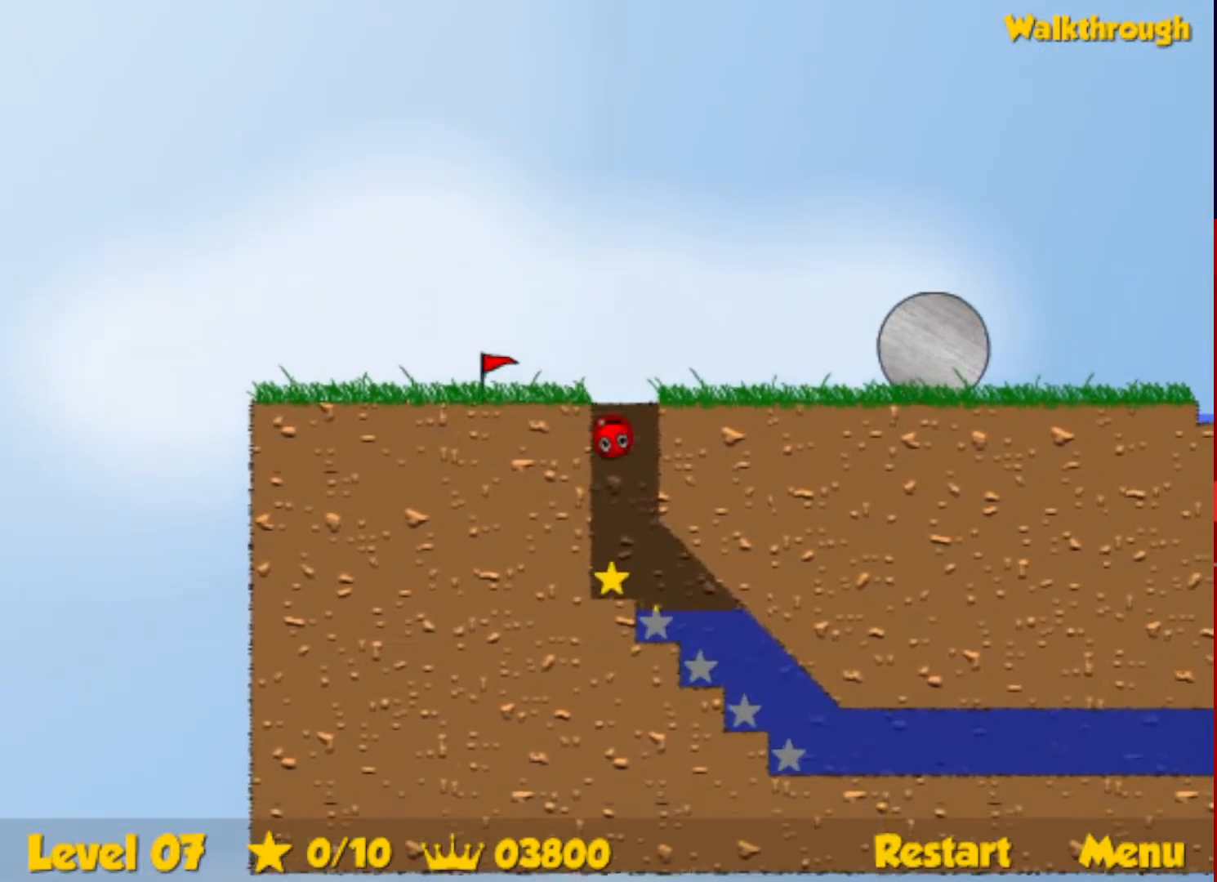
{"keys": ["down", "right"], "events": [[17, "right", "down"], [50, "left", "up"], [333, "down", "down"]]}
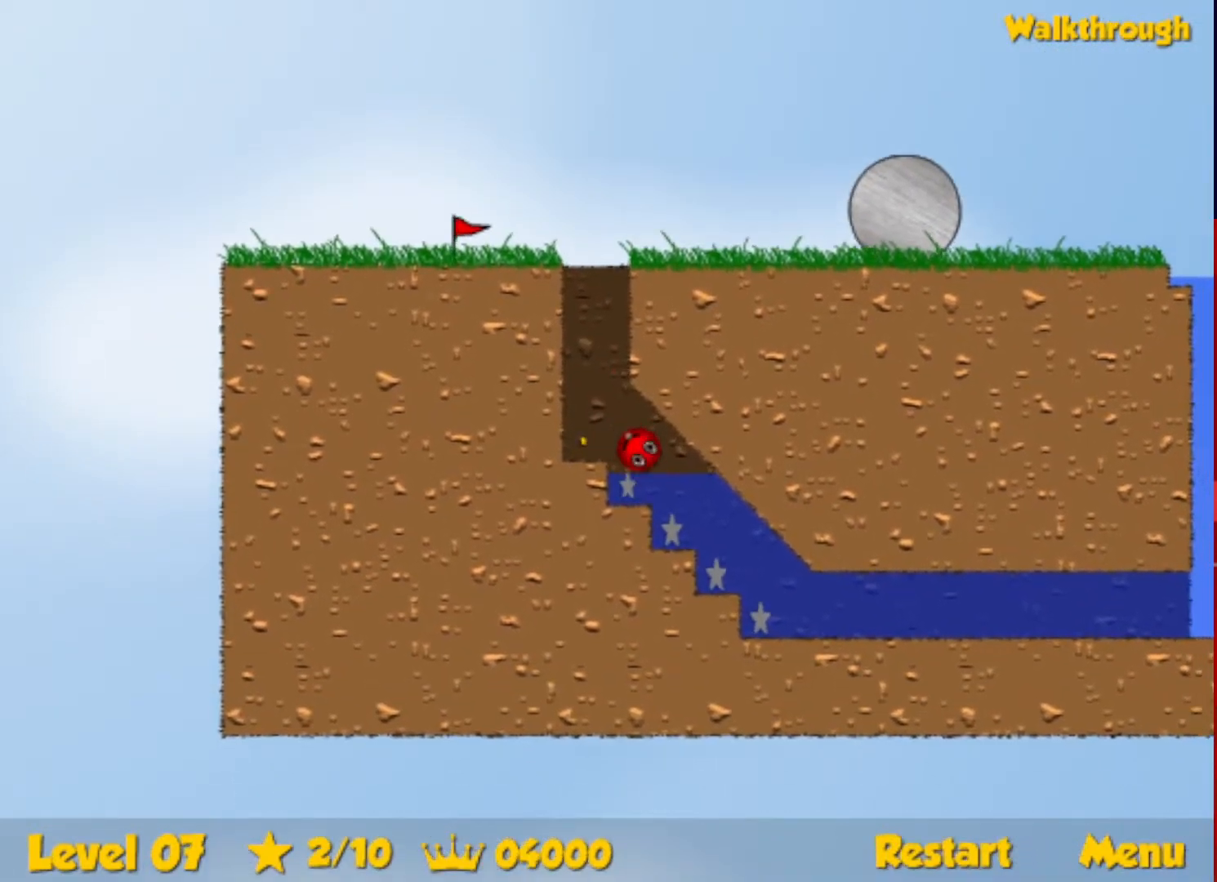
{"keys": ["down", "right"], "events": []}
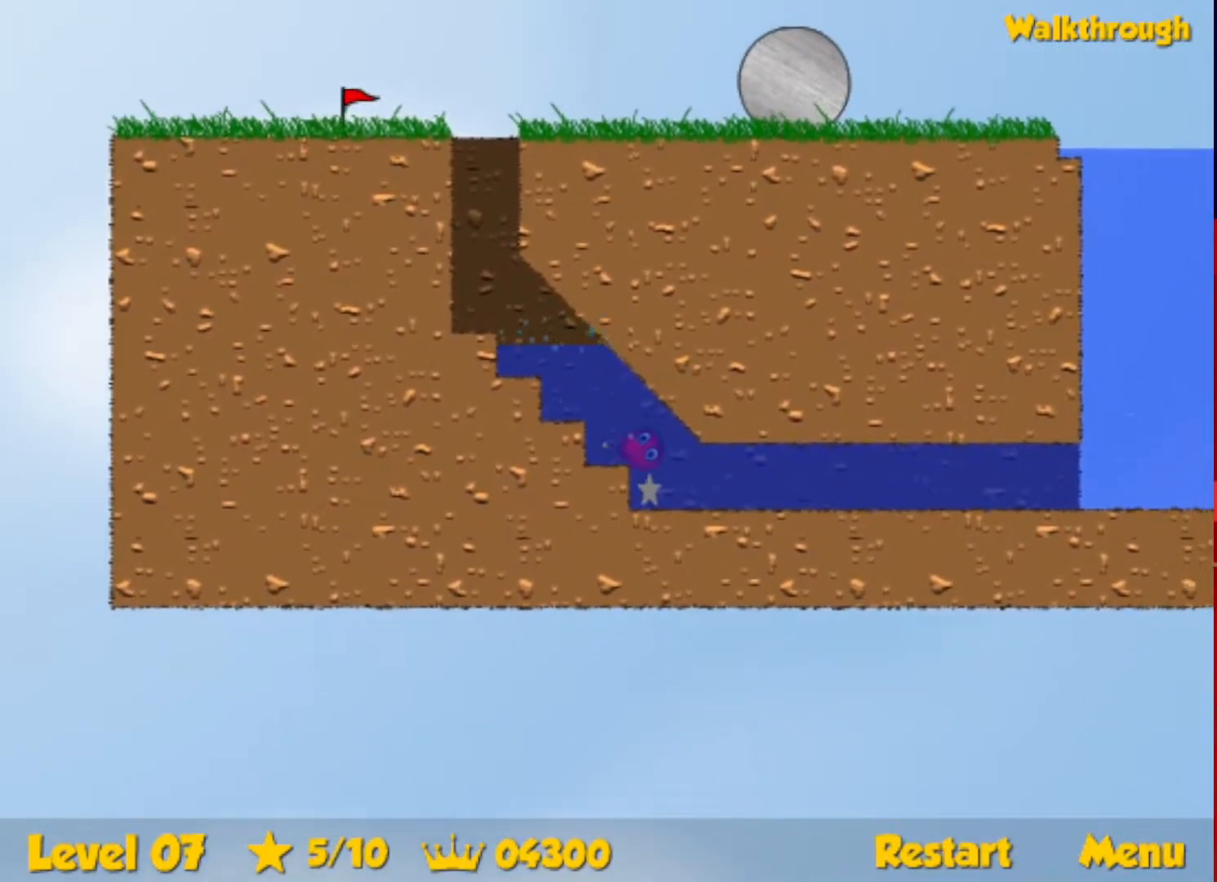
{"keys": ["down", "right", "up"], "events": [[283, "up", "down"]]}
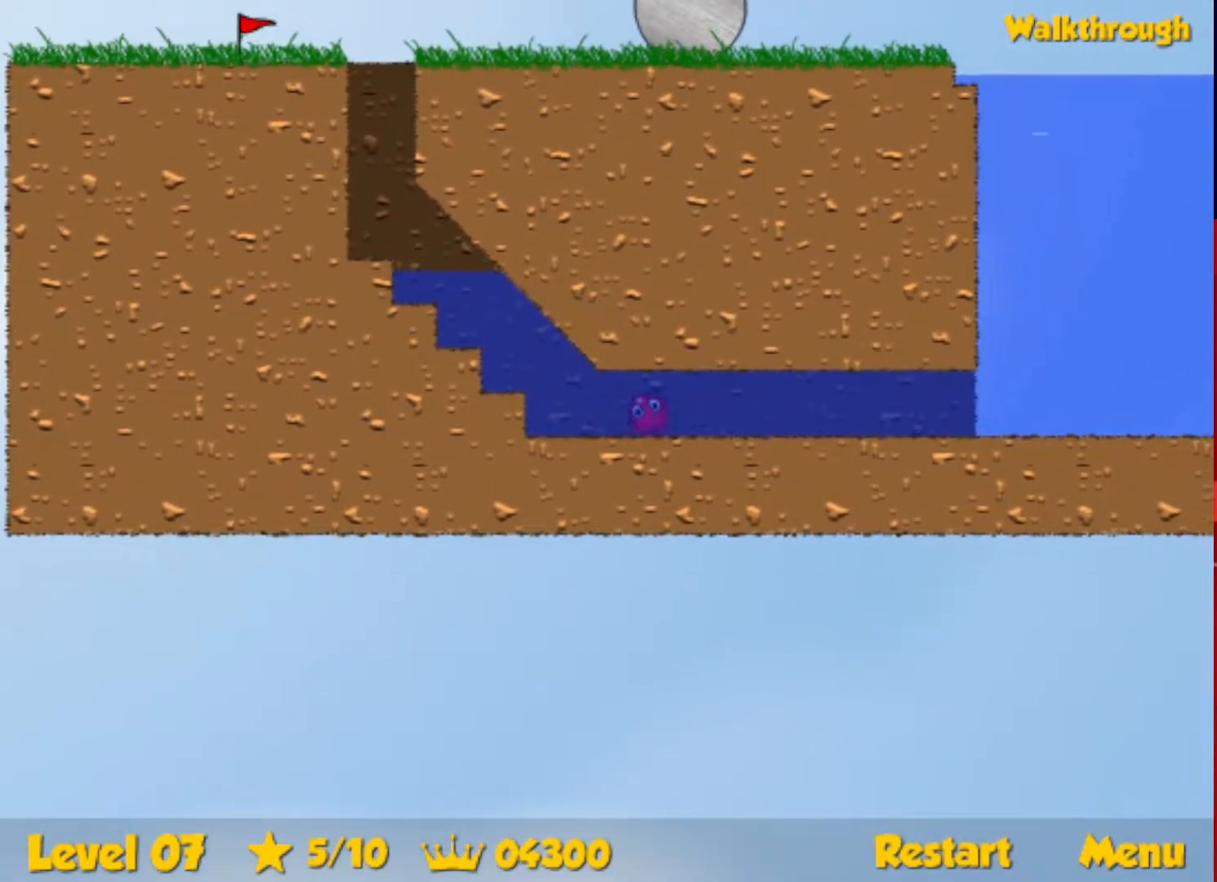
{"keys": ["down", "right", "up"], "events": []}